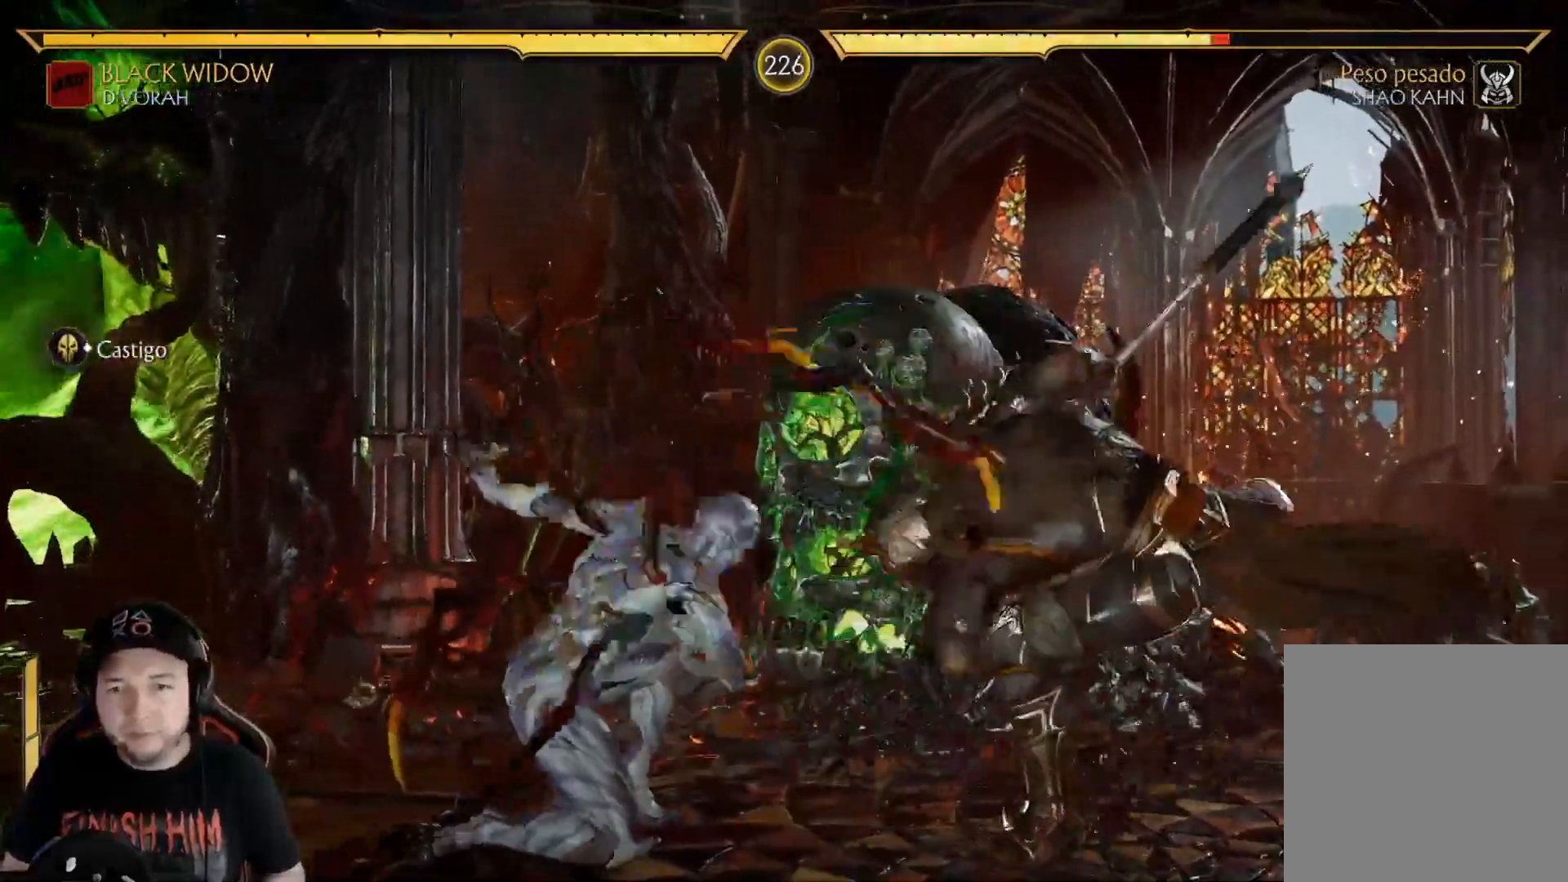
Gameplay with a controller (Xbox layout); each line is a JSON object with the inputs held at the frame after it. "events" lists button and stick changes between this image and that frame as [ms after this image, input, new state], when the widget could be followed in between. Not read: L3 R3 SHARE.
{"buttons": ["DPAD_LEFT"], "left_stick": "center", "right_stick": "center", "events": [[67, "R2", "up"], [101, "DPAD_LEFT", "down"], [151, "B", "down"], [218, "B", "up"], [301, "B", "down"], [368, "B", "up"], [435, "B", "down"], [502, "B", "up"]]}
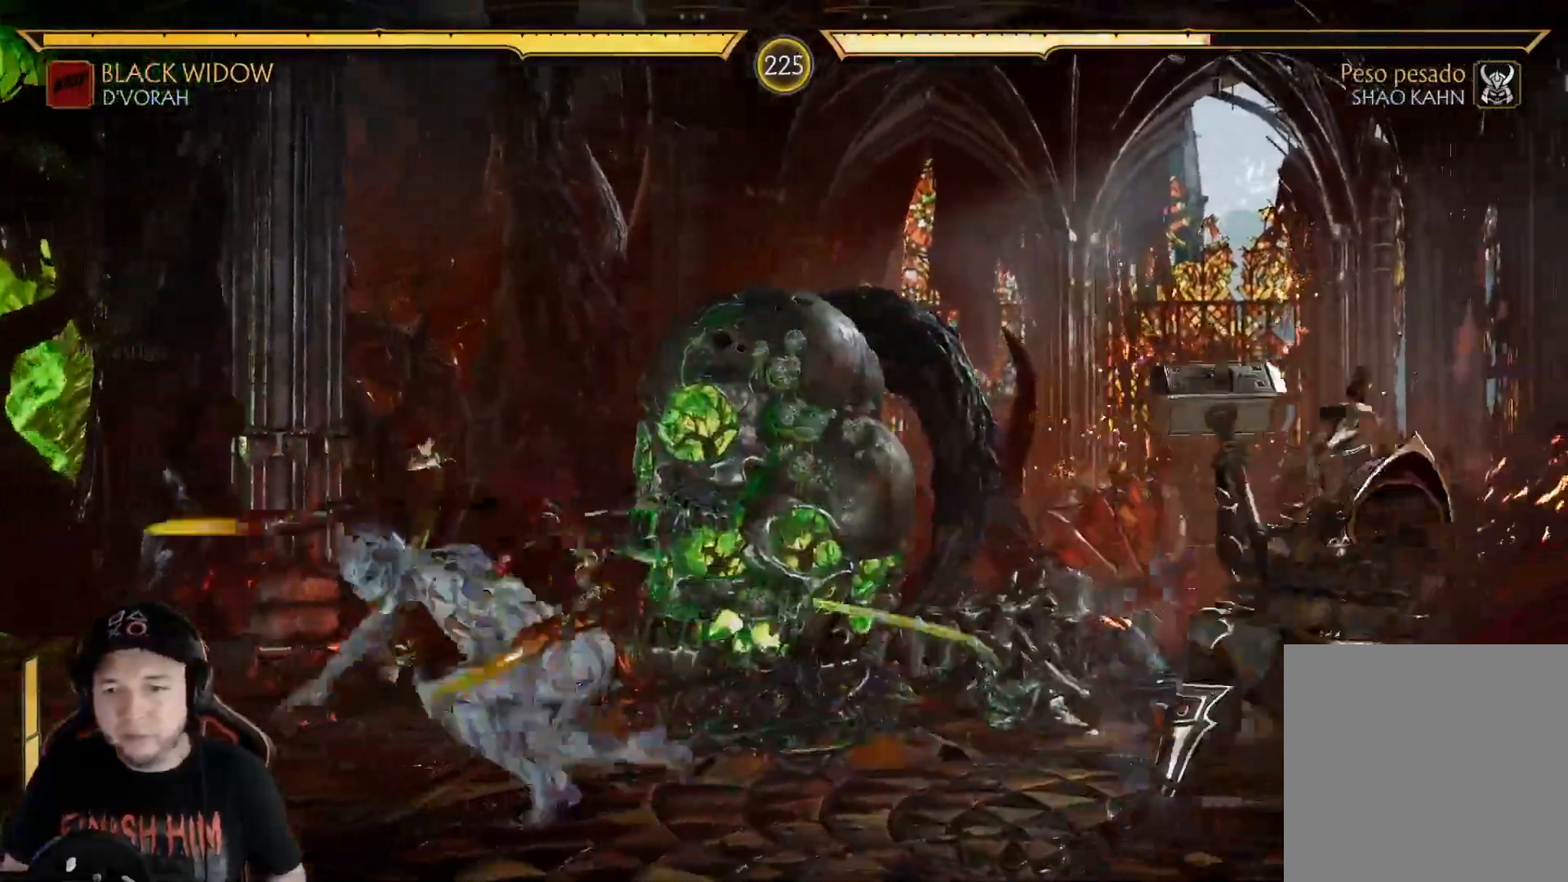
{"buttons": ["DPAD_UP", "DPAD_RIGHT"], "left_stick": "center", "right_stick": "center", "events": [[67, "B", "down"], [150, "B", "up"], [167, "R2", "down"], [267, "DPAD_LEFT", "up"], [351, "R2", "up"], [401, "DPAD_RIGHT", "down"], [451, "DPAD_UP", "down"]]}
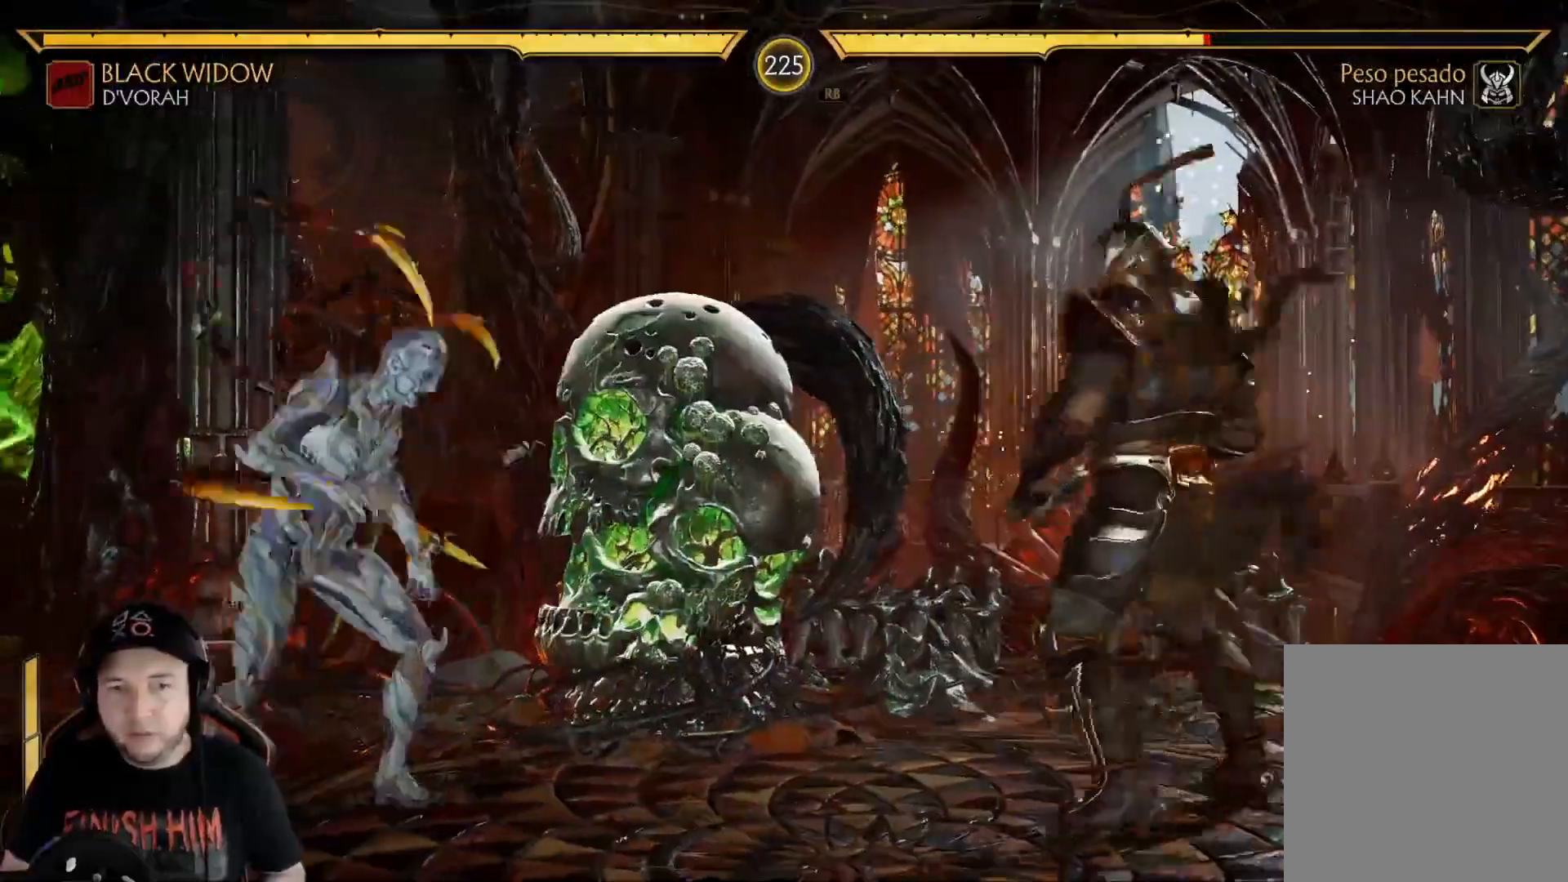
{"buttons": ["X"], "left_stick": "center", "right_stick": "center", "events": [[218, "DPAD_RIGHT", "up"], [218, "DPAD_UP", "up"], [485, "X", "down"]]}
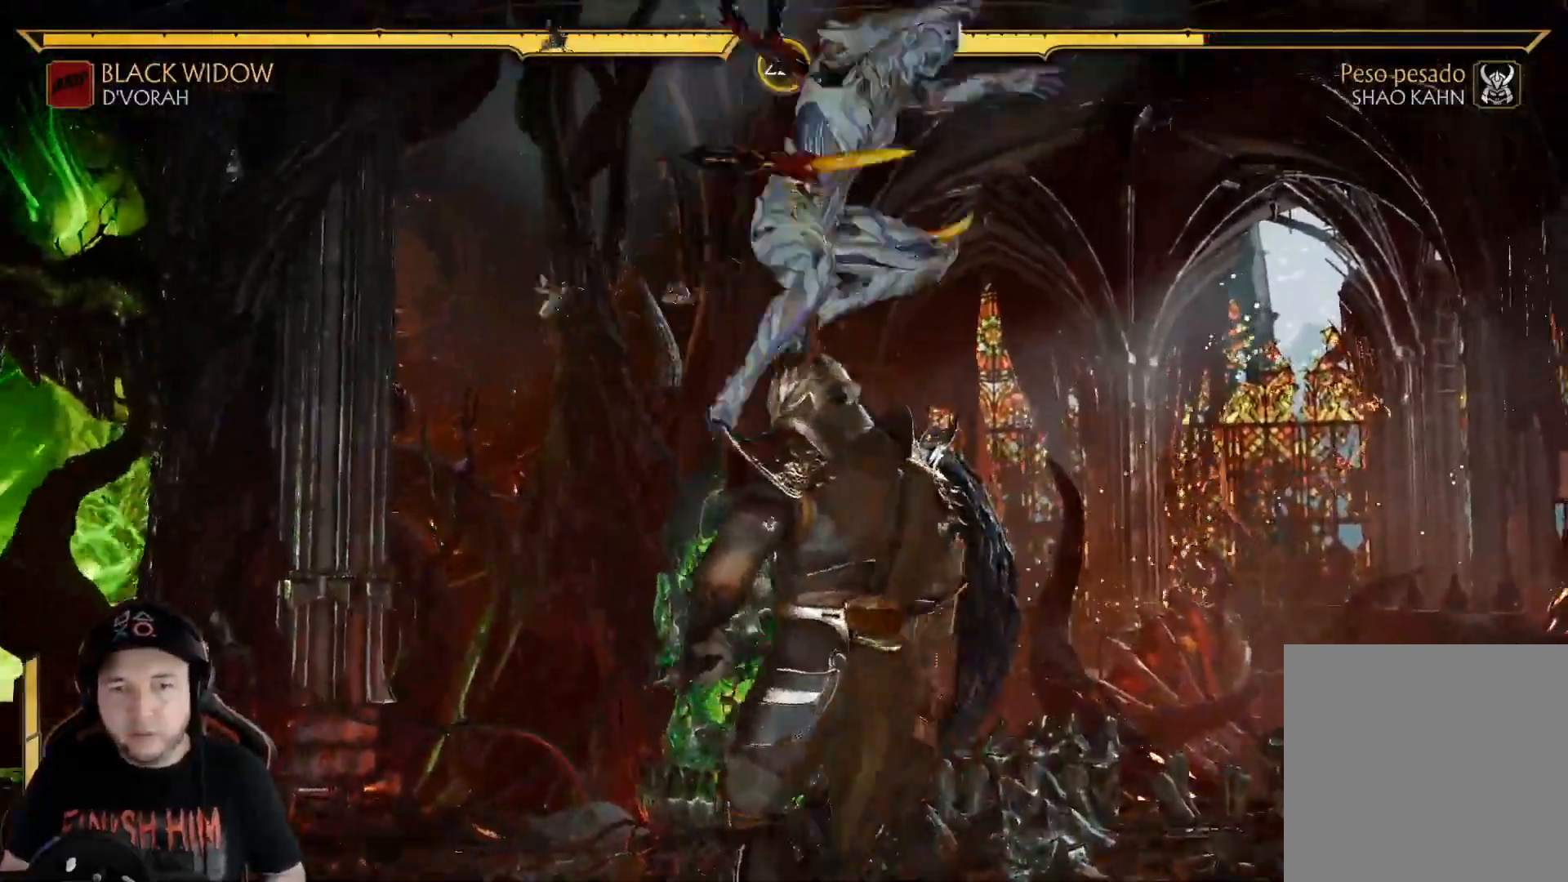
{"buttons": ["Y"], "left_stick": "center", "right_stick": "center", "events": [[100, "X", "up"], [167, "X", "down"], [434, "X", "up"], [501, "Y", "down"]]}
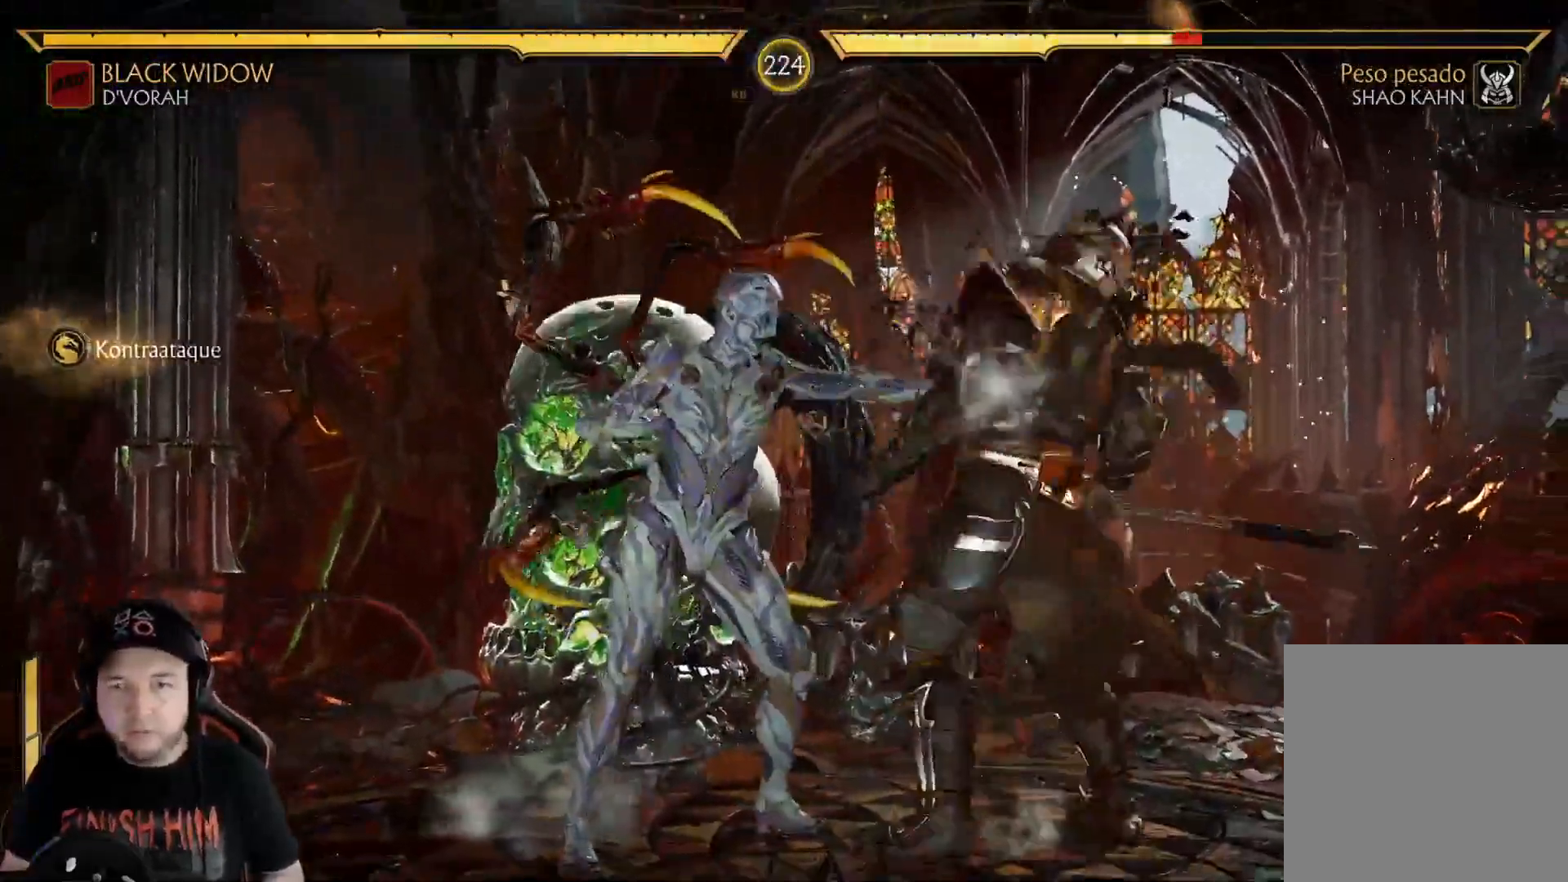
{"buttons": [], "left_stick": "center", "right_stick": "center", "events": [[101, "Y", "up"], [184, "X", "down"], [251, "X", "up"], [318, "X", "down"], [368, "X", "up"], [468, "X", "down"], [502, "X", "up"]]}
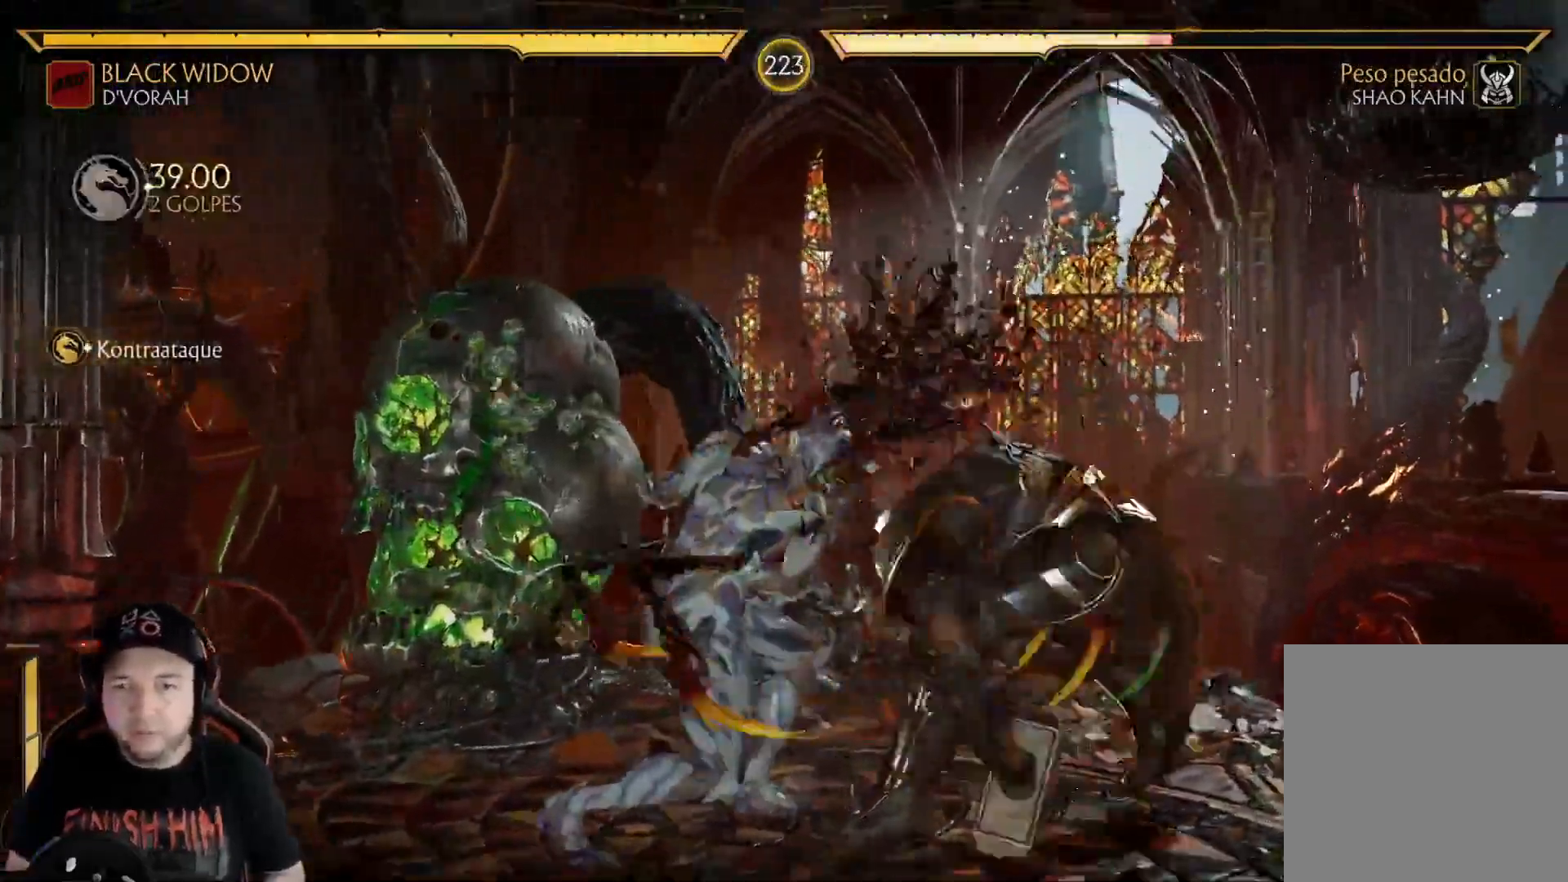
{"buttons": ["R2"], "left_stick": "center", "right_stick": "center", "events": [[100, "X", "down"], [150, "X", "up"], [234, "X", "down"], [317, "X", "up"], [351, "R2", "down"]]}